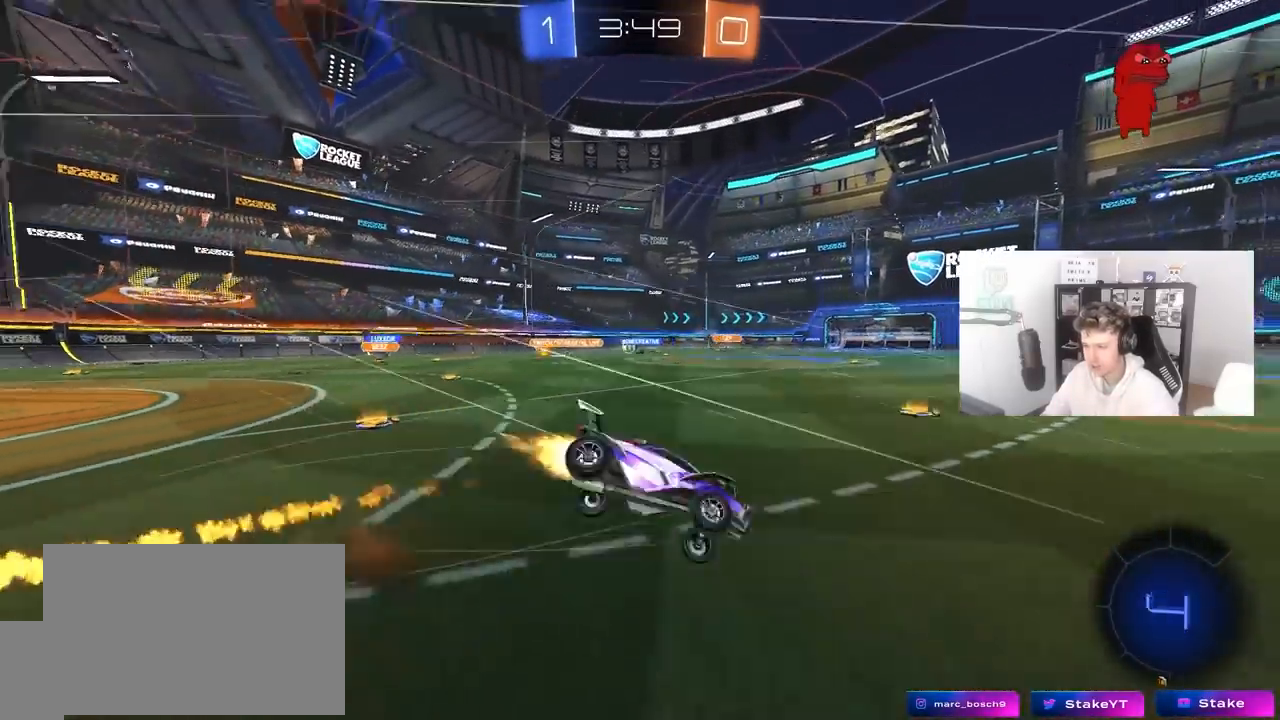
Gameplay with keyboard and mouse; each line is a JSON object with the keys and mouse buttons held at the frame after it. "events" lists presses ("down") and releases ("up") of "1", "2", "3", "4", "5", "a", "alt", "c", "caps_lock", "ctrl", "d", "e", "f", "g", "q", "r", "s", "shift", "space", "t", "tab", "v", "w", "x", "z", "mouse_left", "mouse_wheel" and "mouse_right" between this image and that frame as [ms after this image, input, new state], when the widget could be followed in between. "mouse_left", "mouse_wheel", "mouse_right" = the "left", "wheel", "right" buttons of the "mouse" list. No other keys are recorded. "wheel" means that the mouse wheel is clicked or scrolled. "mouse_move" is the direction in which the mouse moves at that frame (one of eight, or "still"), when it could be read.
{"keys": ["a", "s", "shift", "space"], "mouse": [], "mouse_move": "still", "events": [[67, "mouse_left", "up"], [117, "mouse_right", "up"], [267, "s", "up"], [350, "space", "down"], [400, "s", "down"]]}
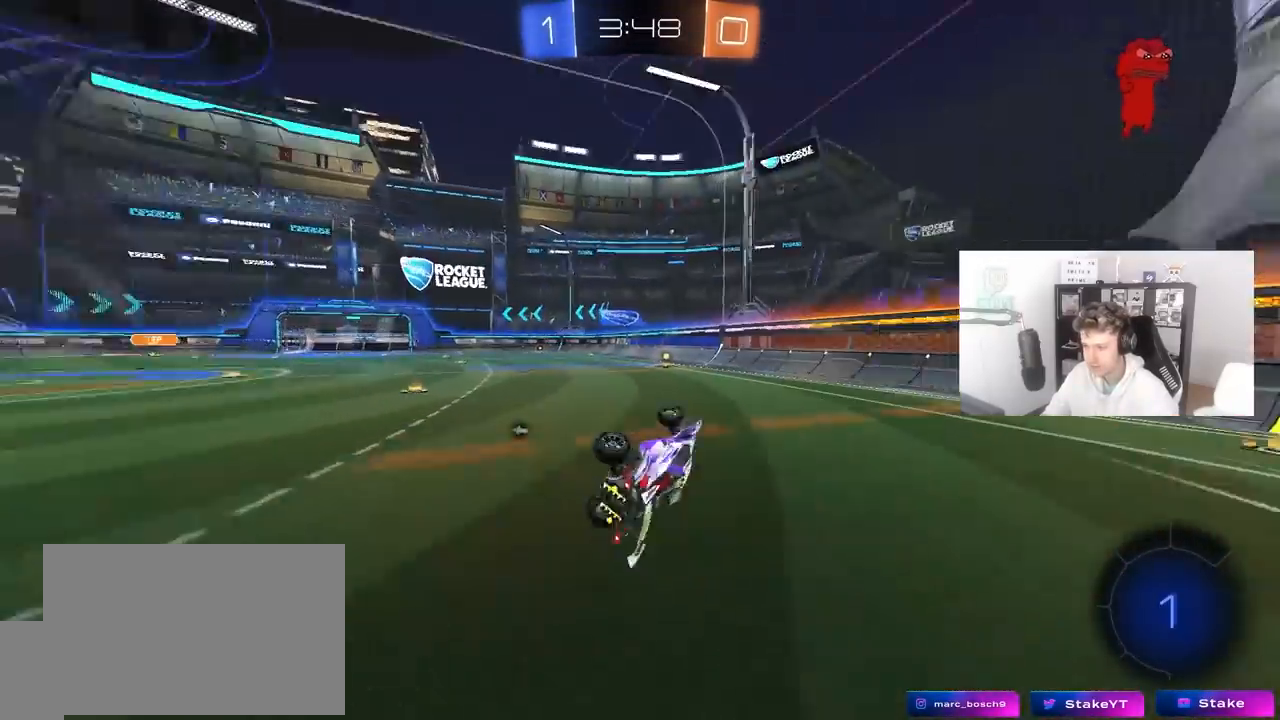
{"keys": ["a", "w"], "mouse": [], "mouse_move": "still", "events": [[83, "s", "up"], [83, "shift", "up"], [83, "space", "up"], [233, "a", "up"], [283, "w", "down"], [367, "a", "down"]]}
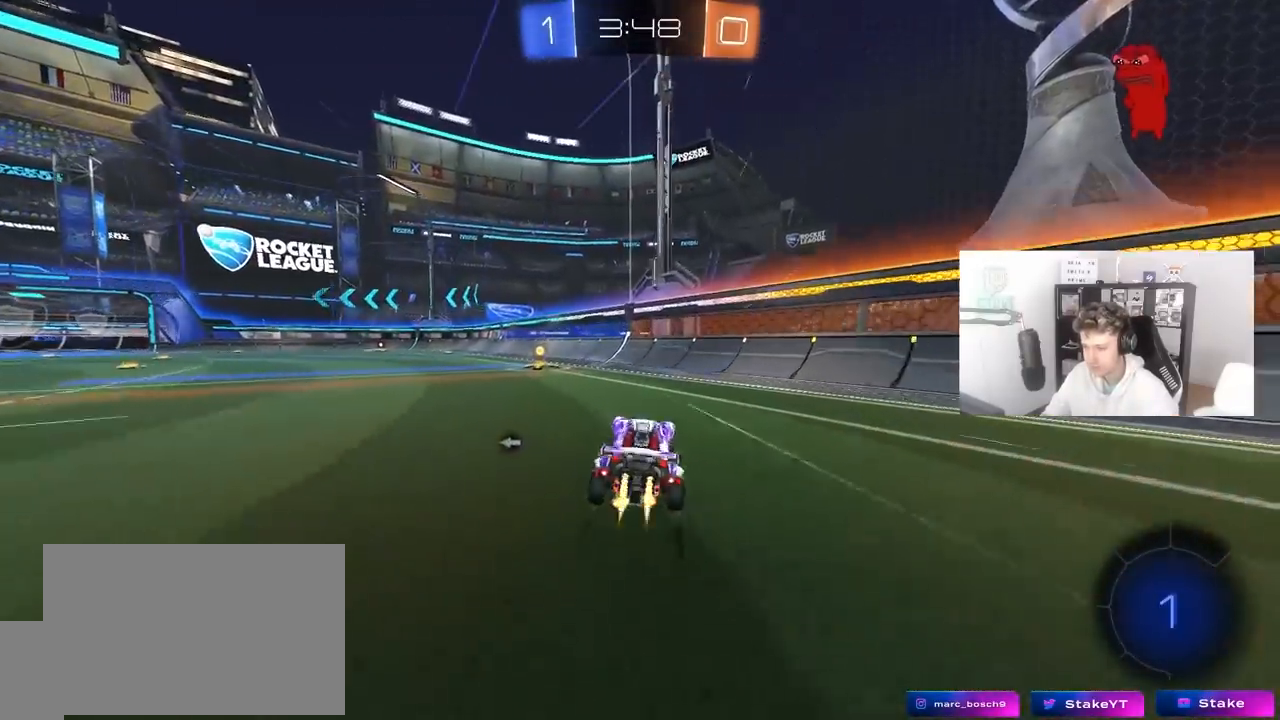
{"keys": ["a", "shift", "w"], "mouse": [], "mouse_move": "still", "events": [[17, "mouse_left", "down"], [50, "a", "up"], [100, "space", "down"], [200, "a", "down"], [200, "mouse_left", "up"], [283, "space", "up"], [483, "shift", "down"]]}
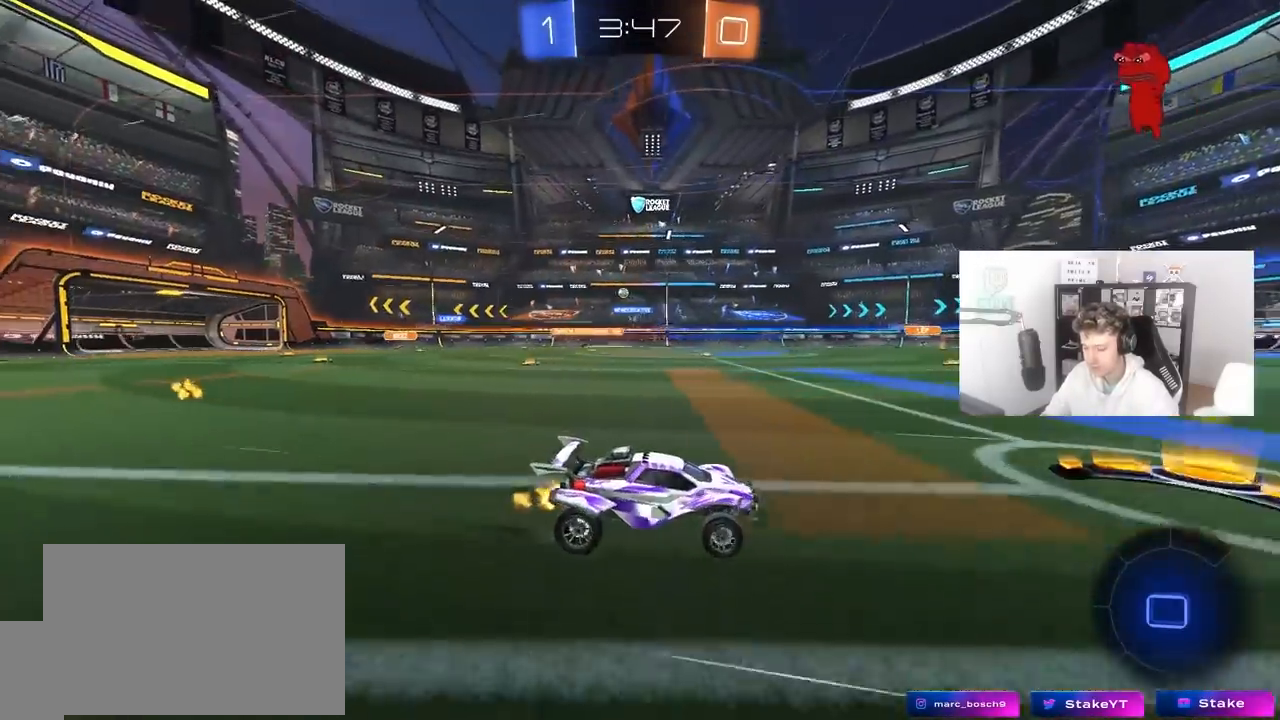
{"keys": ["a", "w"], "mouse": [], "mouse_move": "still", "events": [[67, "mouse_left", "down"], [67, "shift", "up"], [217, "a", "up"], [267, "mouse_left", "up"], [300, "a", "down"]]}
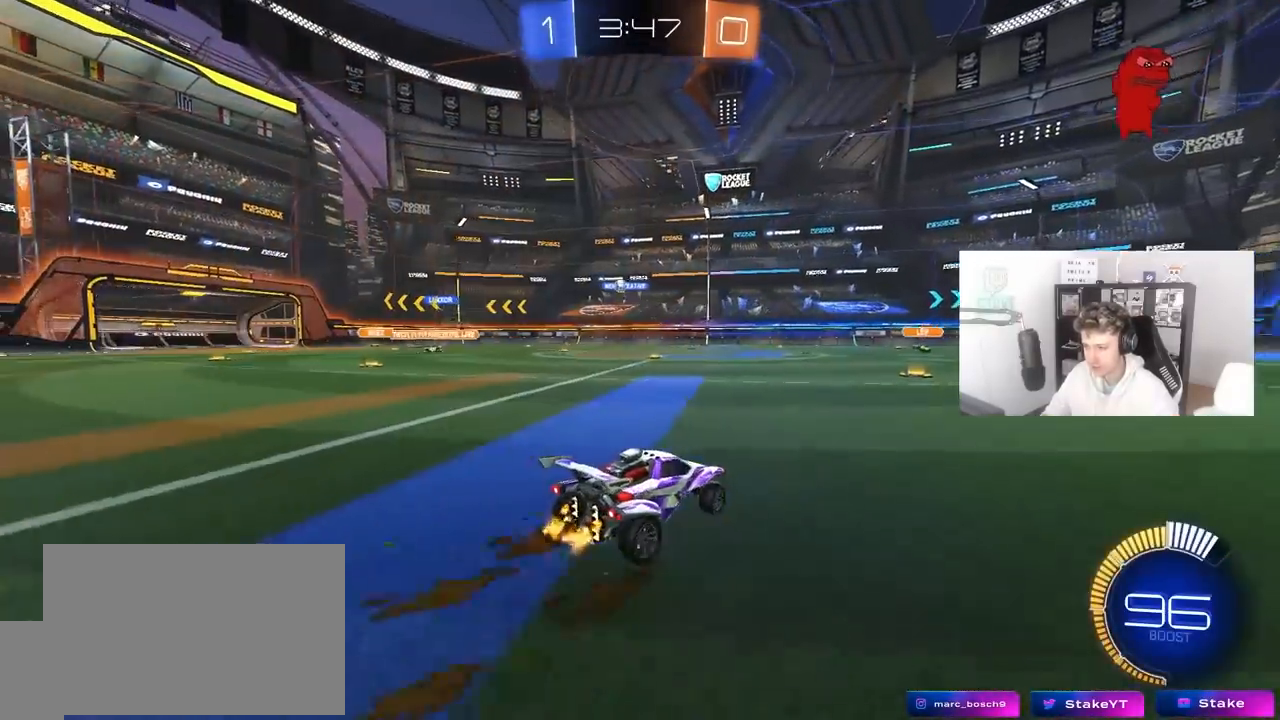
{"keys": ["a", "w"], "mouse": [], "mouse_move": "still", "events": [[283, "a", "up"], [417, "a", "down"]]}
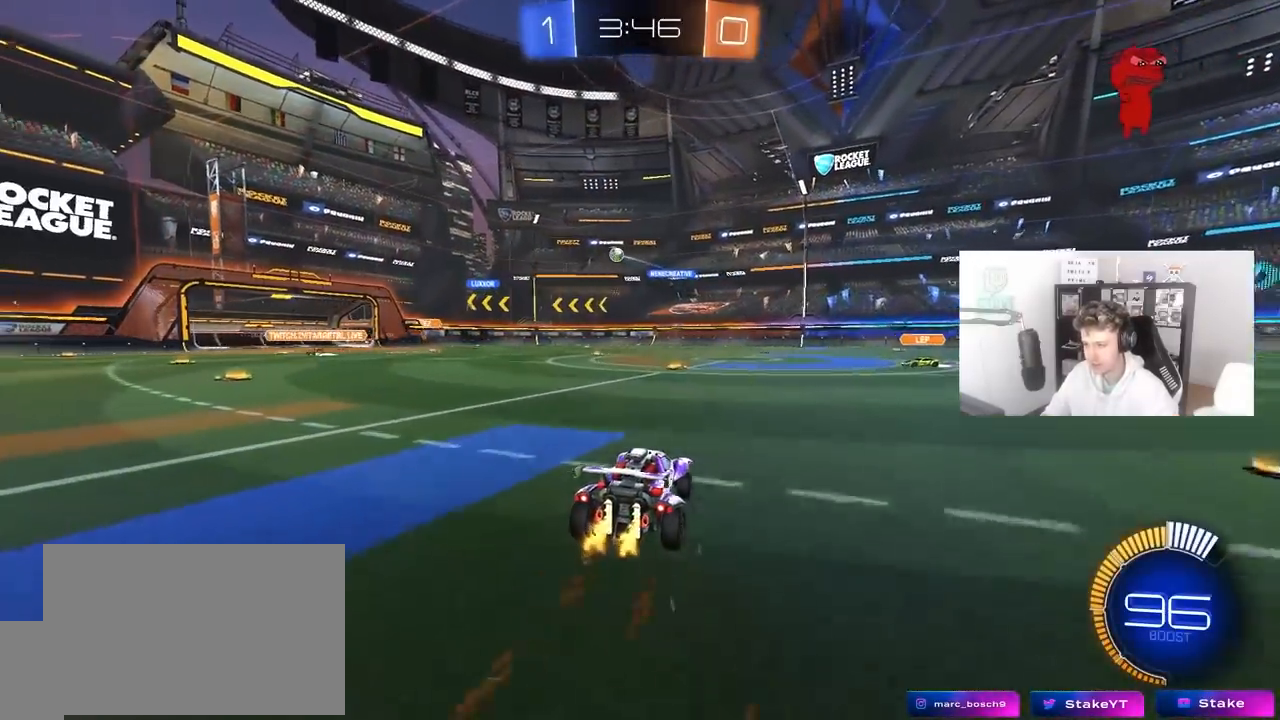
{"keys": ["w"], "mouse": [], "mouse_move": "still", "events": [[150, "a", "up"], [350, "d", "down"], [483, "d", "up"]]}
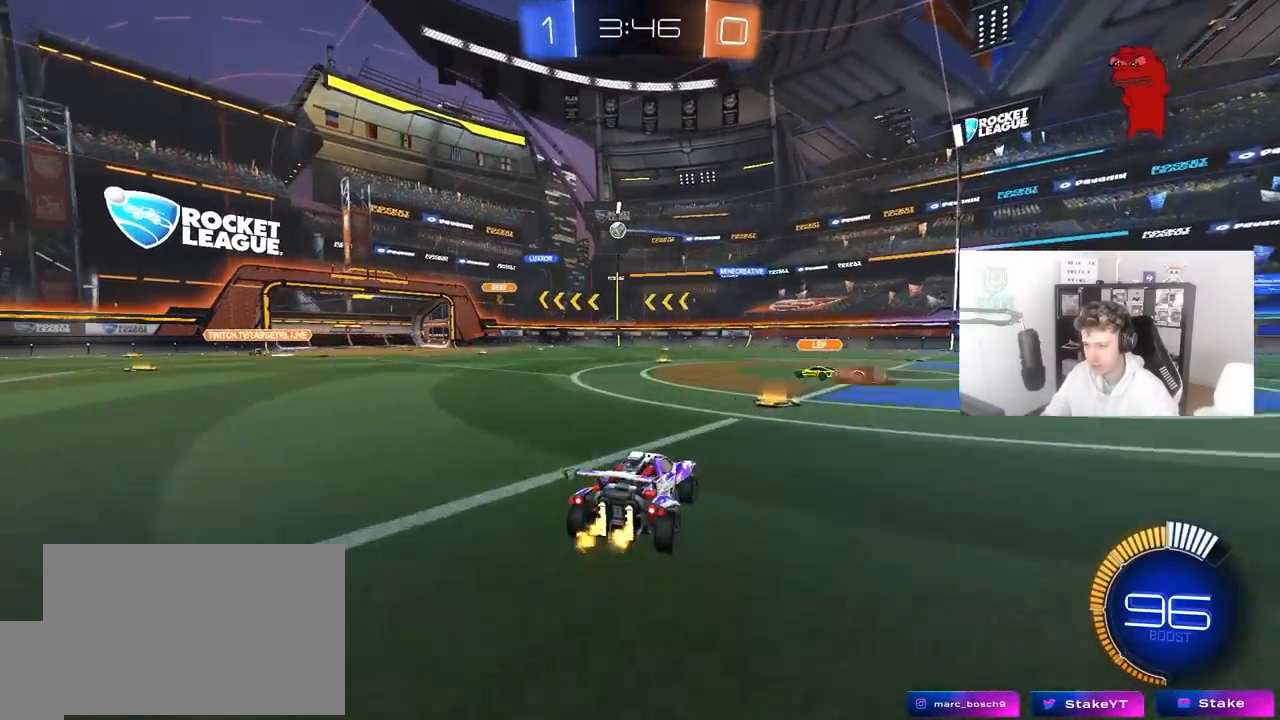
{"keys": ["d", "w"], "mouse": [], "mouse_move": "still", "events": [[67, "a", "down"], [350, "a", "up"], [400, "d", "down"]]}
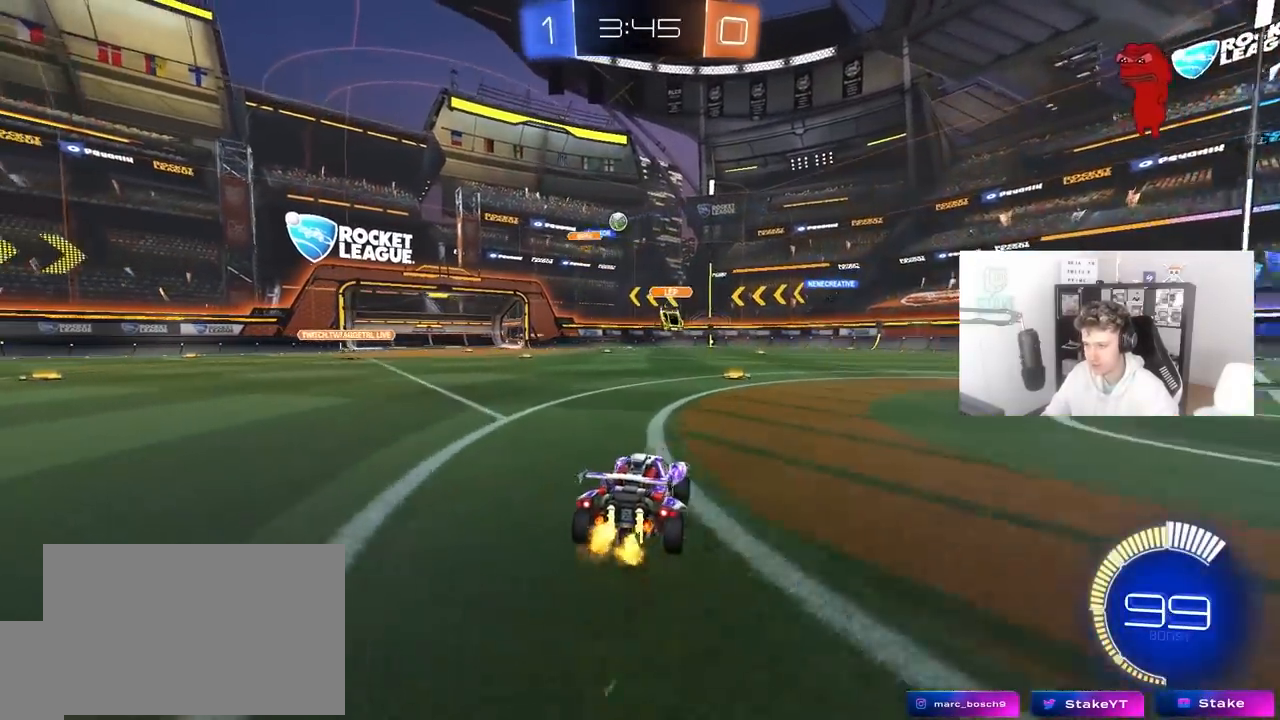
{"keys": ["d", "w"], "mouse": [], "mouse_move": "still", "events": [[33, "shift", "down"], [133, "shift", "up"]]}
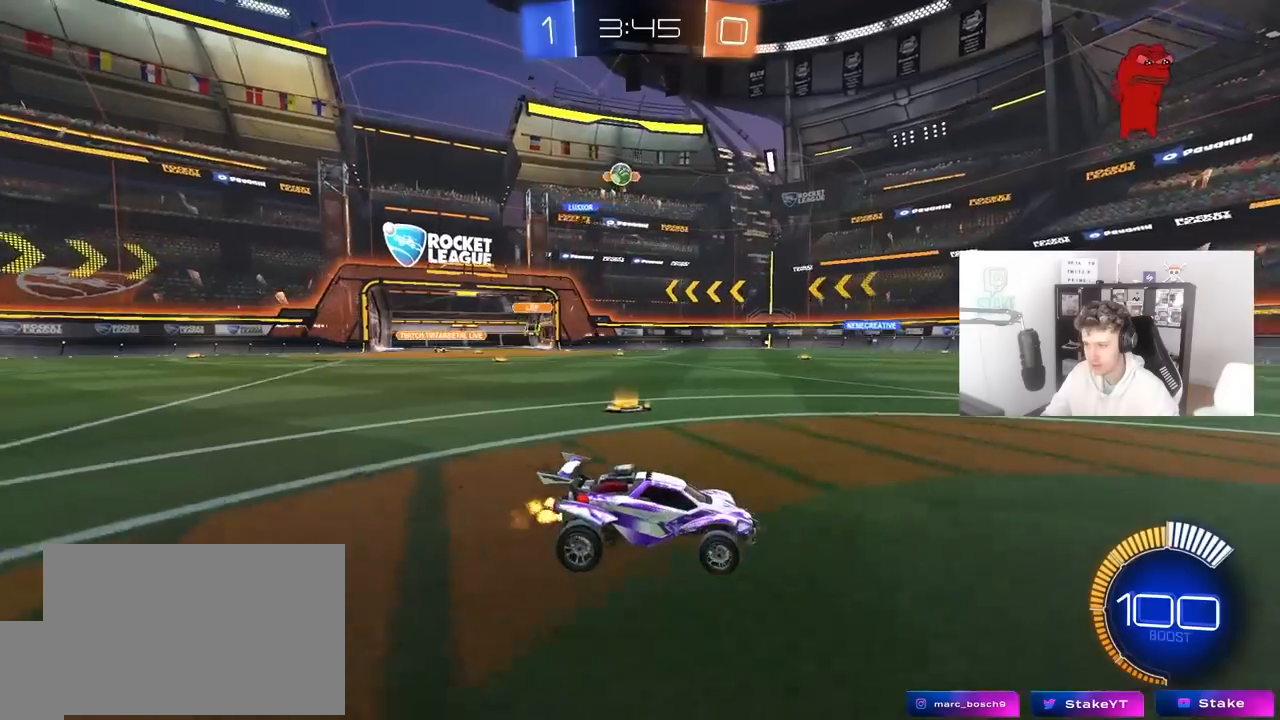
{"keys": ["a", "w"], "mouse": [], "mouse_move": "still", "events": [[17, "d", "up"], [433, "a", "down"]]}
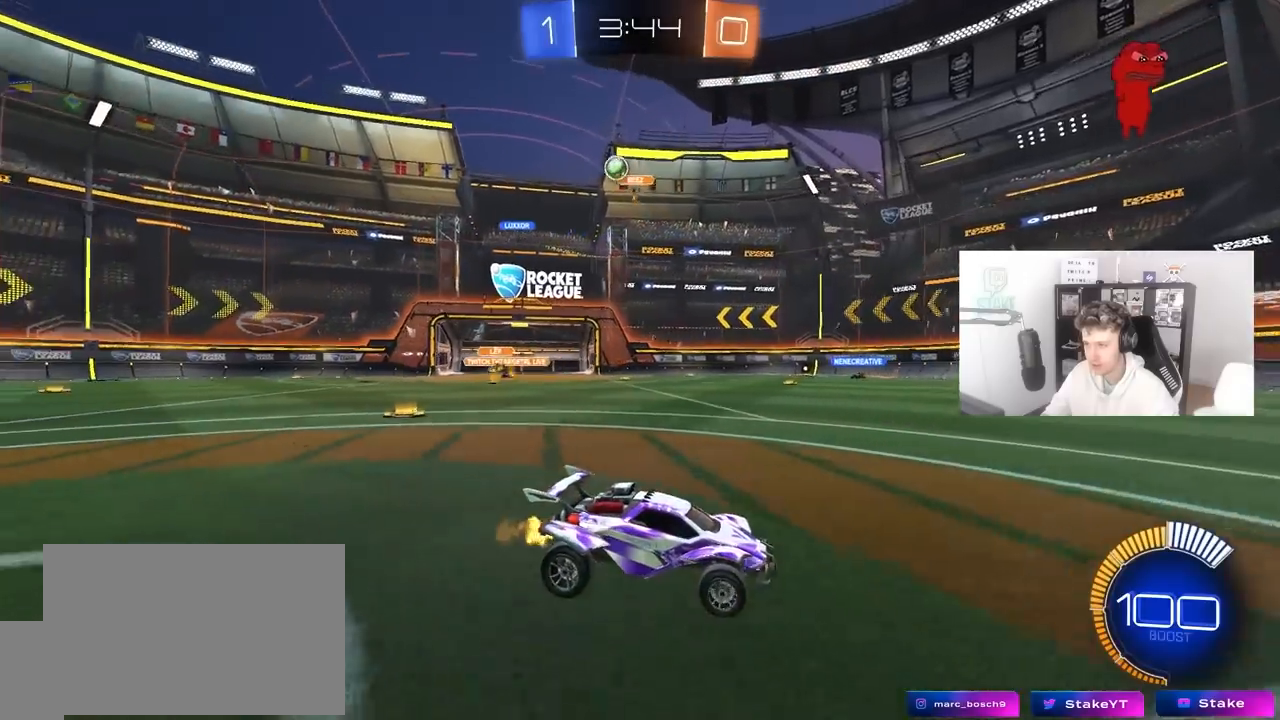
{"keys": ["w"], "mouse": [], "mouse_move": "up", "events": [[67, "a", "up"], [167, "d", "down"], [450, "d", "up"]]}
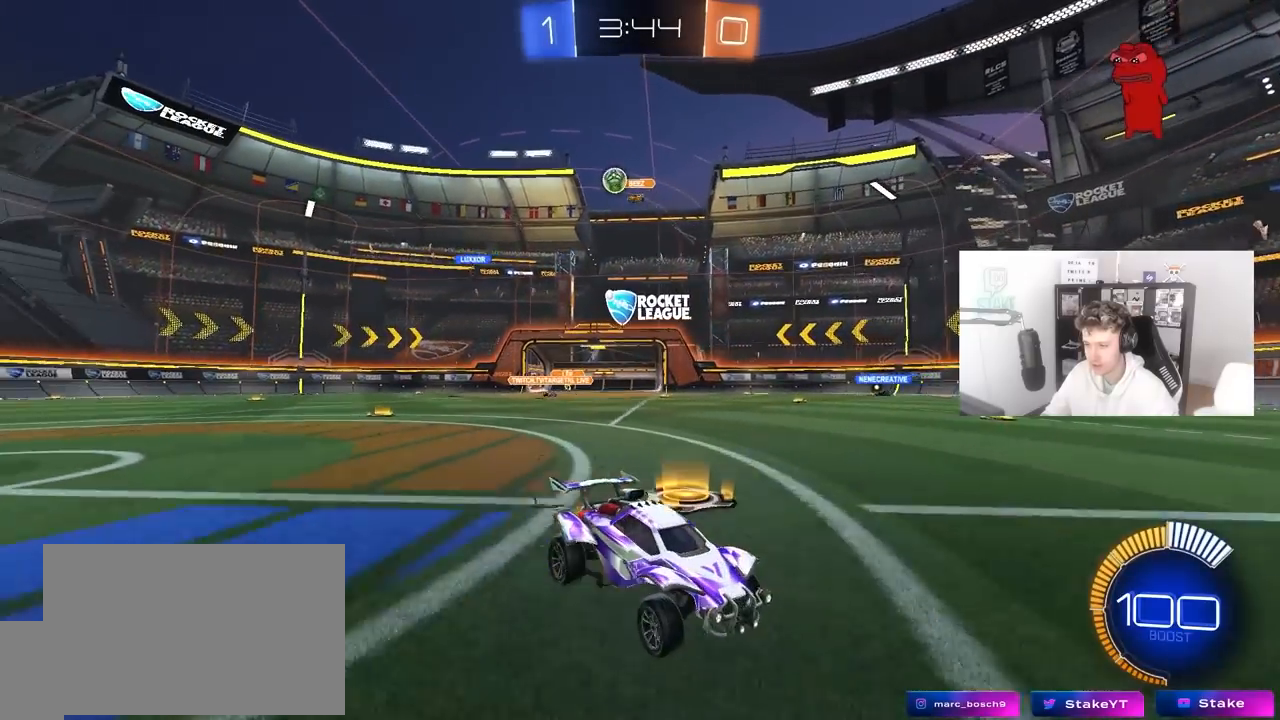
{"keys": ["w"], "mouse": [], "mouse_move": "still", "events": [[133, "d", "down"], [283, "shift", "down"], [367, "d", "up"], [367, "shift", "up"]]}
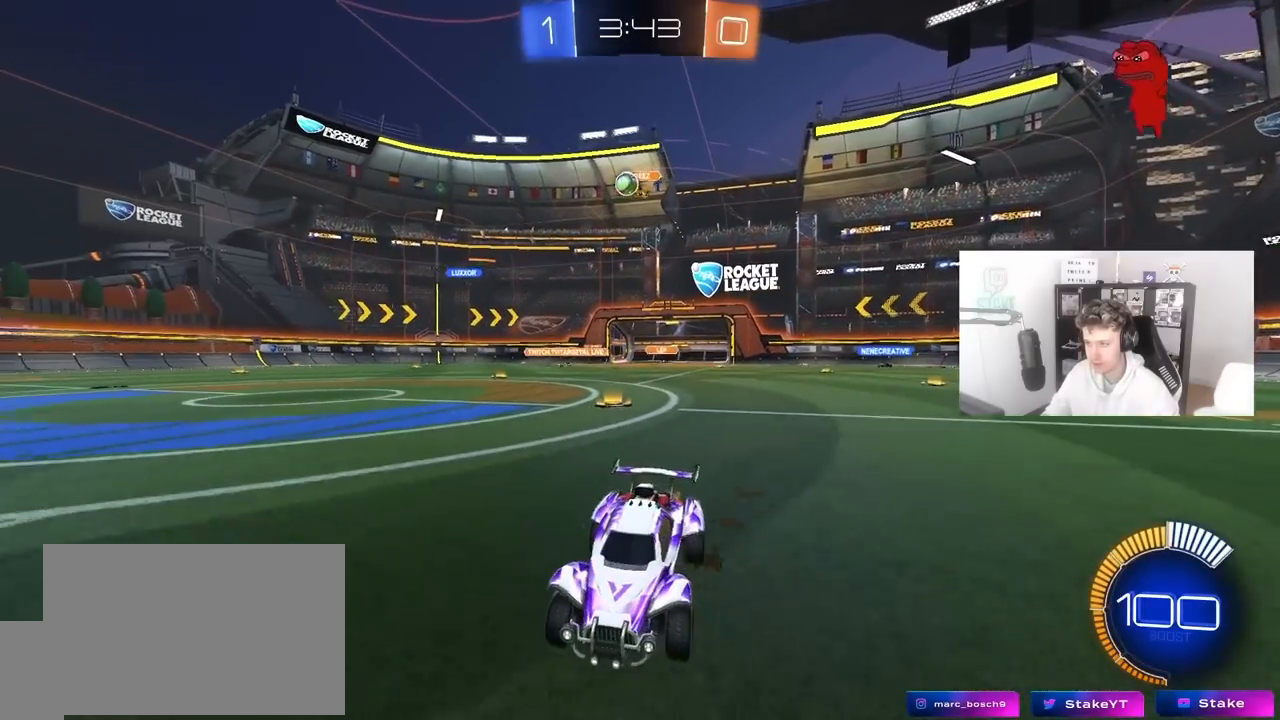
{"keys": ["w"], "mouse": [], "mouse_move": "still", "events": [[100, "d", "down"], [383, "d", "up"], [383, "w", "up"], [483, "w", "down"]]}
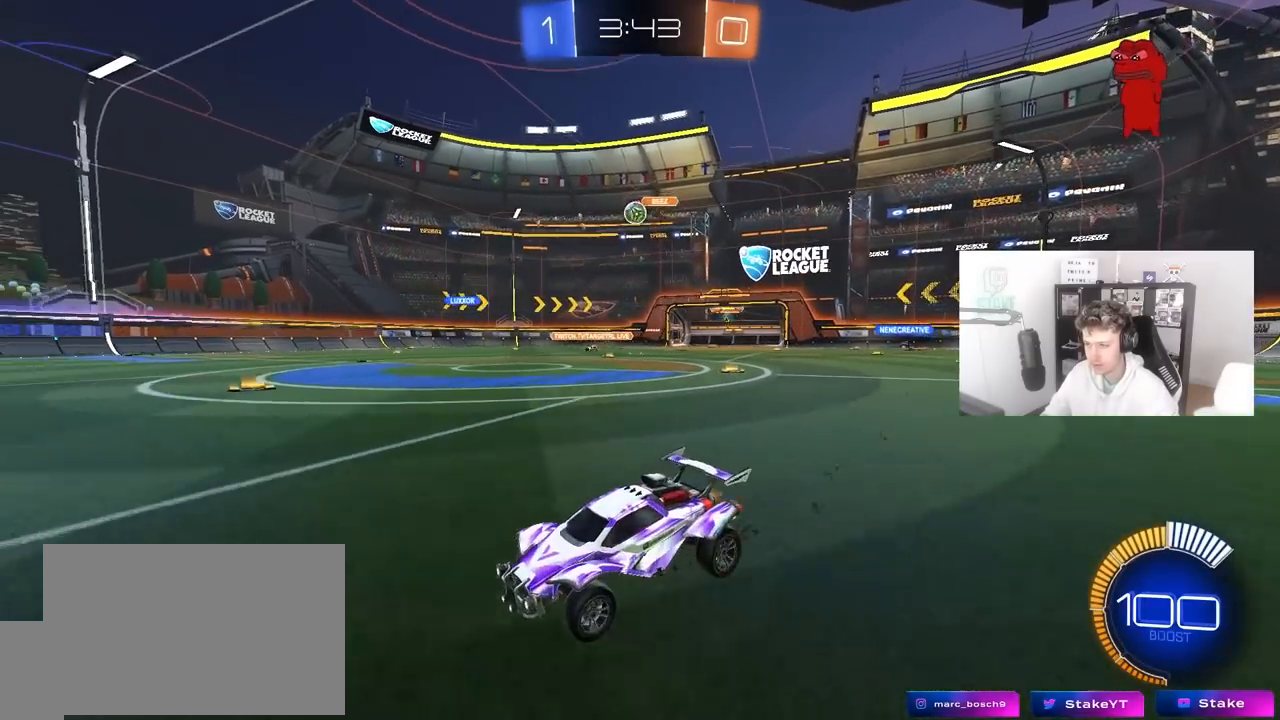
{"keys": ["w"], "mouse": [], "mouse_move": "still", "events": [[33, "d", "down"], [217, "d", "up"]]}
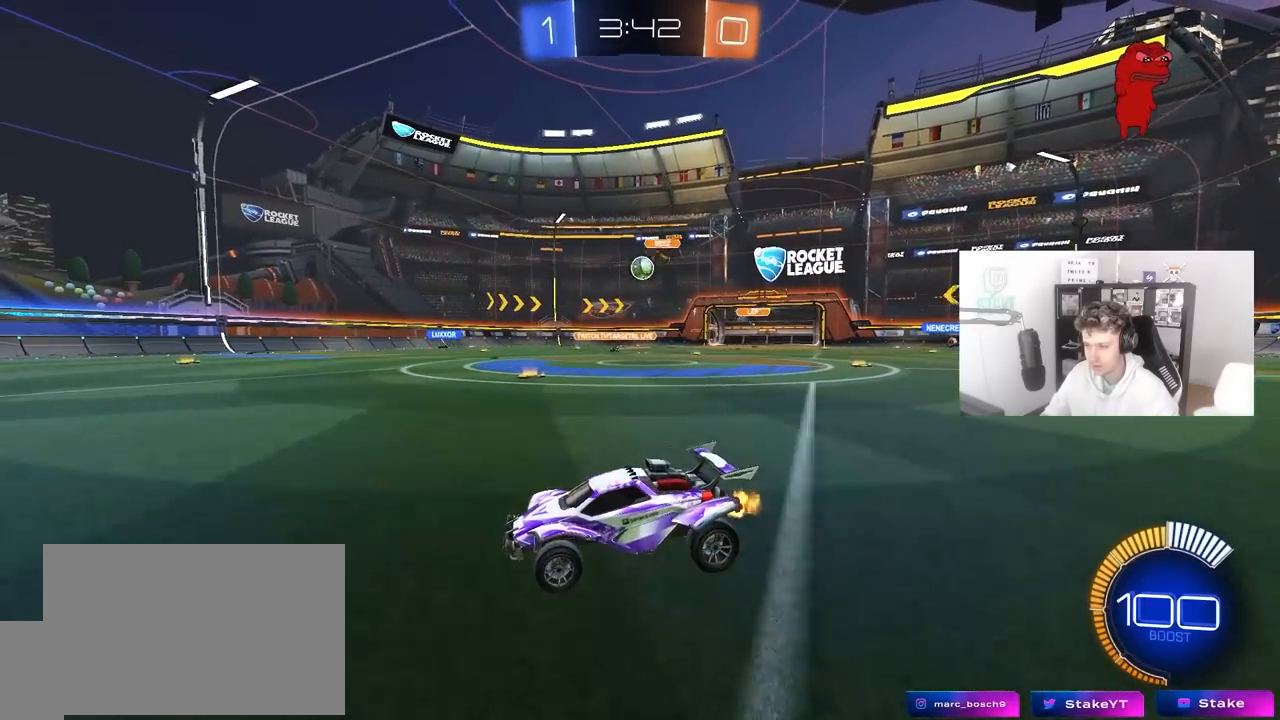
{"keys": [], "mouse": [], "mouse_move": "still", "events": [[133, "a", "down"], [317, "a", "up"], [467, "w", "up"]]}
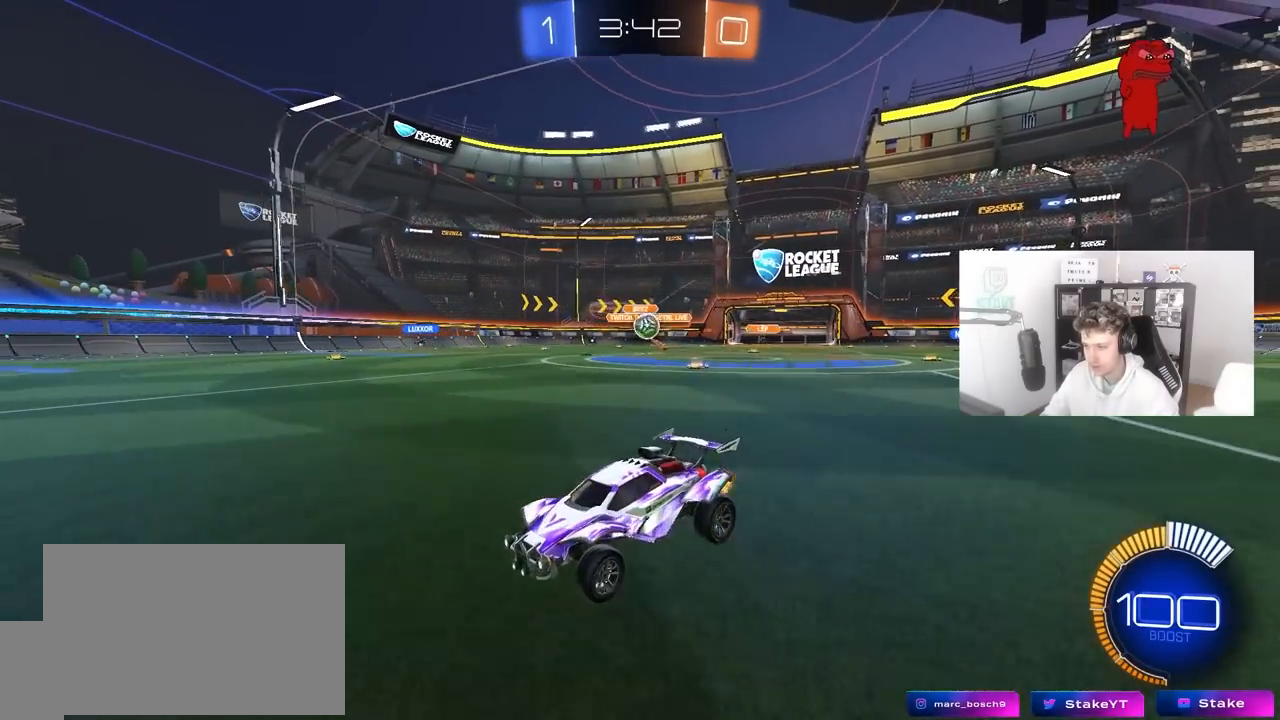
{"keys": ["a"], "mouse": [], "mouse_move": "still", "events": [[17, "a", "down"], [200, "a", "up"], [250, "d", "down"], [433, "a", "down"], [433, "d", "up"]]}
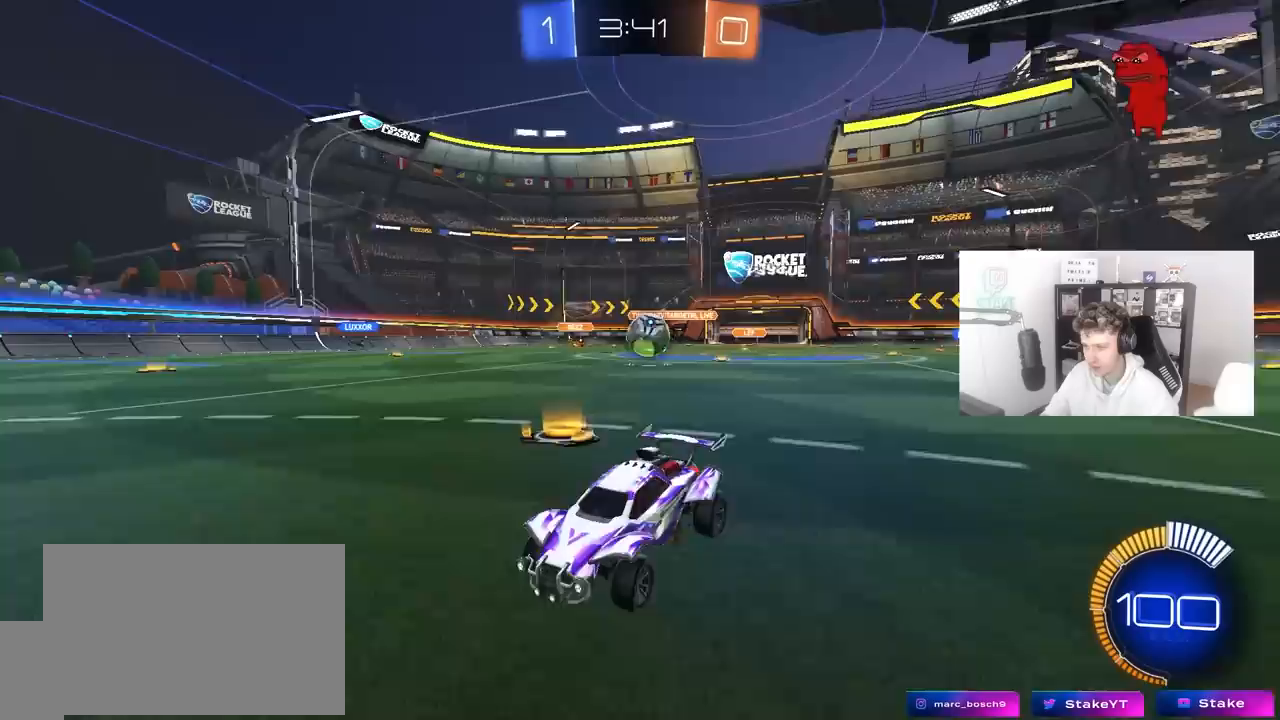
{"keys": ["a", "s"], "mouse": [], "mouse_move": "still", "events": [[33, "a", "up"], [117, "d", "down"], [167, "d", "up"], [217, "a", "down"], [217, "s", "down"], [300, "a", "up"], [300, "mouse_right", "down"], [400, "a", "down"], [450, "mouse_right", "up"]]}
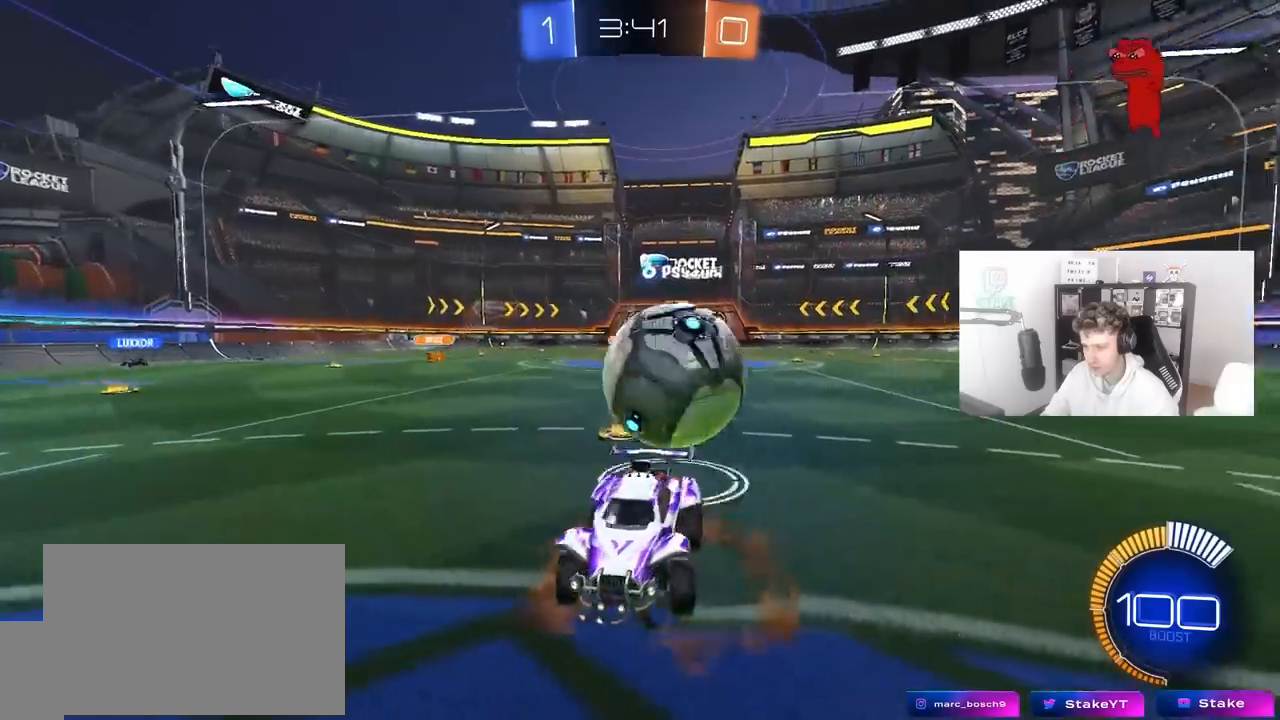
{"keys": ["a", "s", "shift"], "mouse": [], "mouse_move": "still", "events": [[83, "mouse_right", "down"], [83, "shift", "down"], [233, "mouse_right", "up"]]}
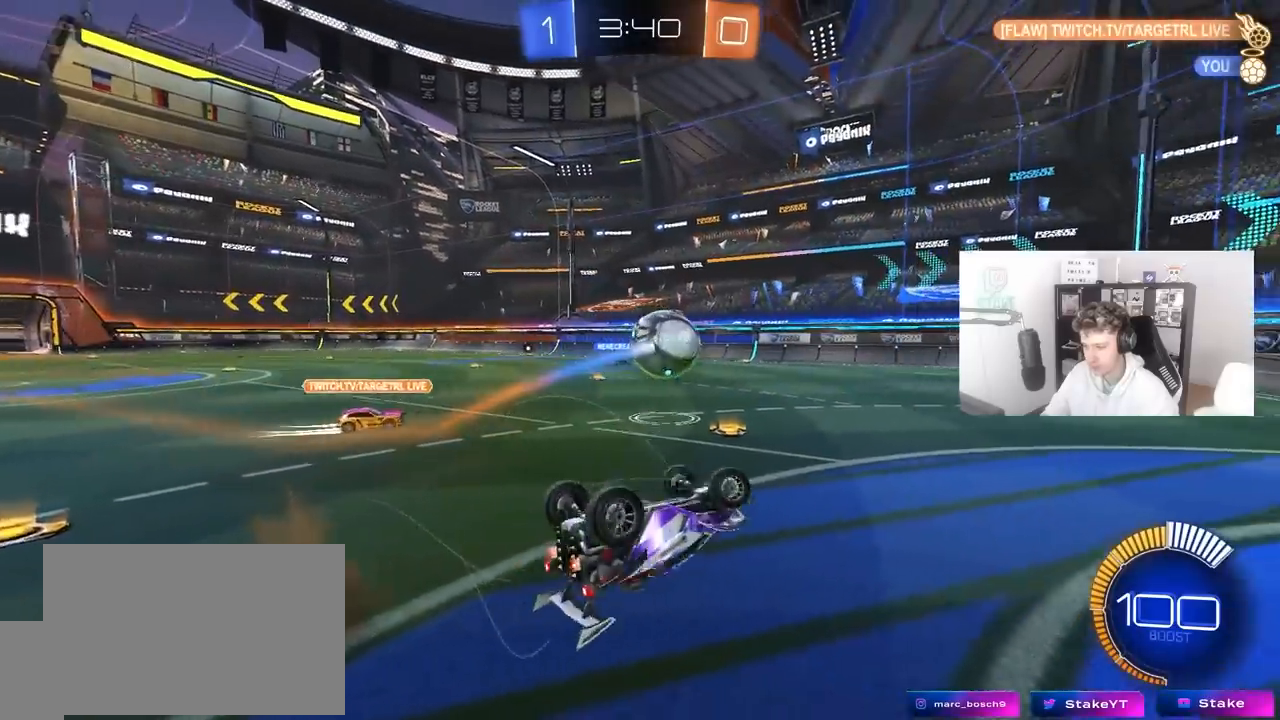
{"keys": ["a", "s"], "mouse": [], "mouse_move": "still", "events": [[50, "s", "up"], [333, "a", "up"], [333, "shift", "up"], [433, "a", "down"], [433, "s", "down"]]}
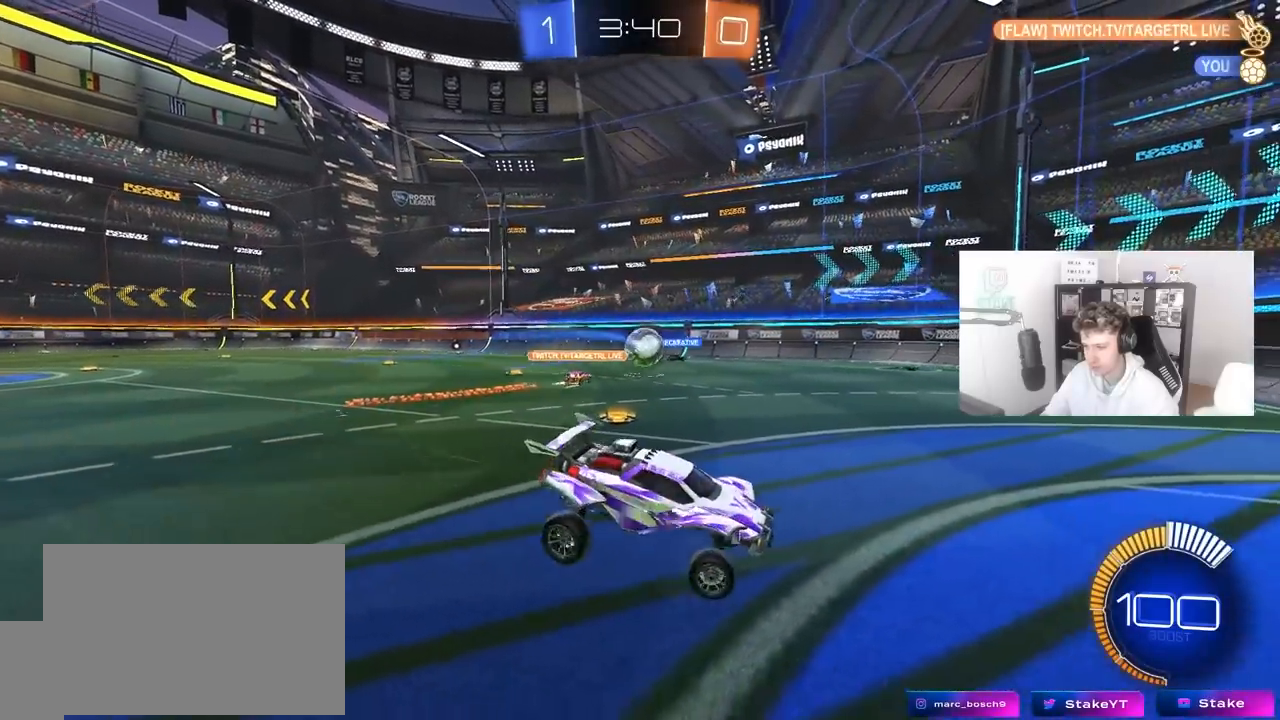
{"keys": ["a", "w"], "mouse": [], "mouse_move": "still", "events": [[33, "s", "up"], [117, "a", "up"], [167, "w", "down"], [217, "a", "down"], [217, "mouse_left", "down"], [400, "mouse_left", "up"]]}
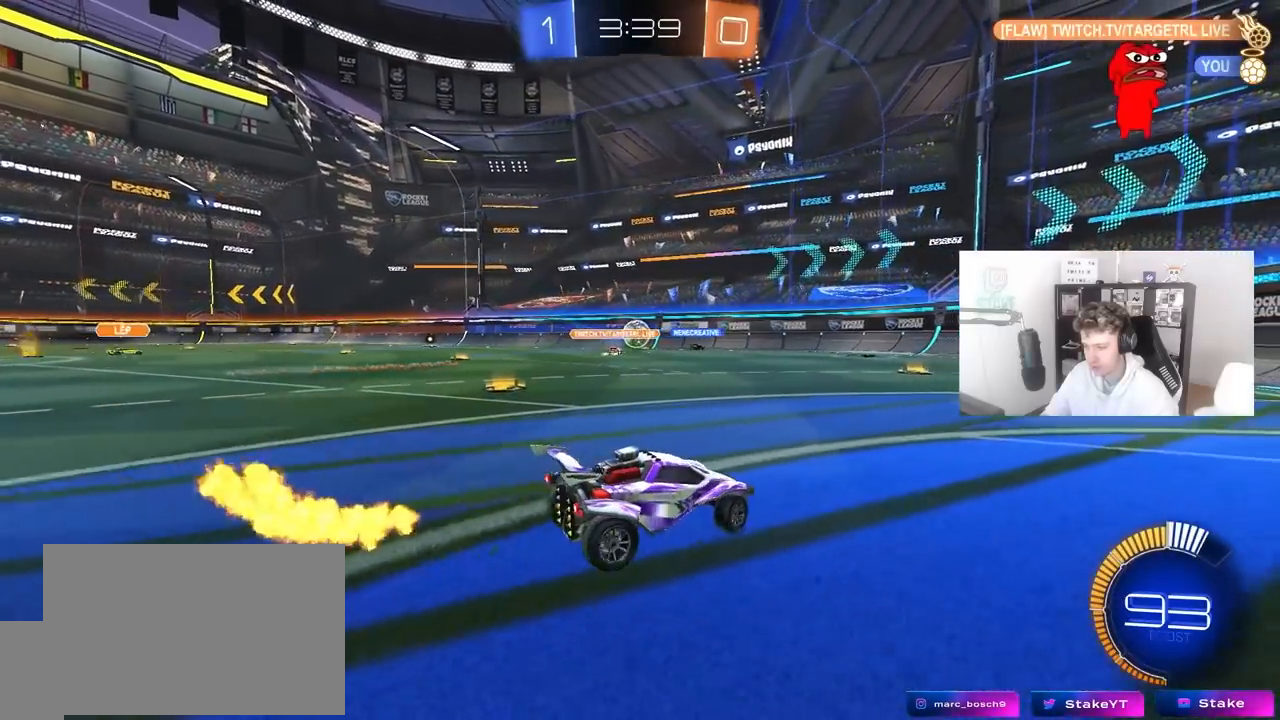
{"keys": ["w"], "mouse": [], "mouse_move": "still", "events": [[33, "a", "up"]]}
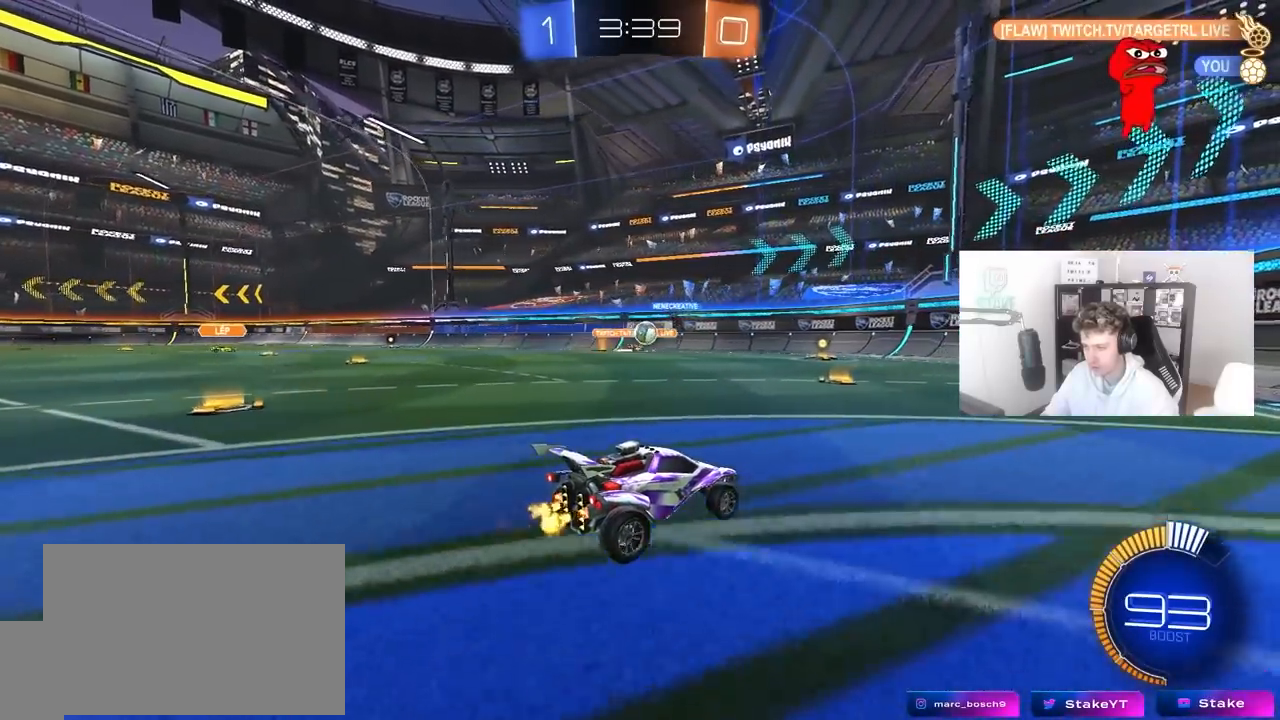
{"keys": ["w"], "mouse": [], "mouse_move": "still", "events": [[100, "a", "down"], [283, "a", "up"], [383, "a", "down"], [483, "a", "up"]]}
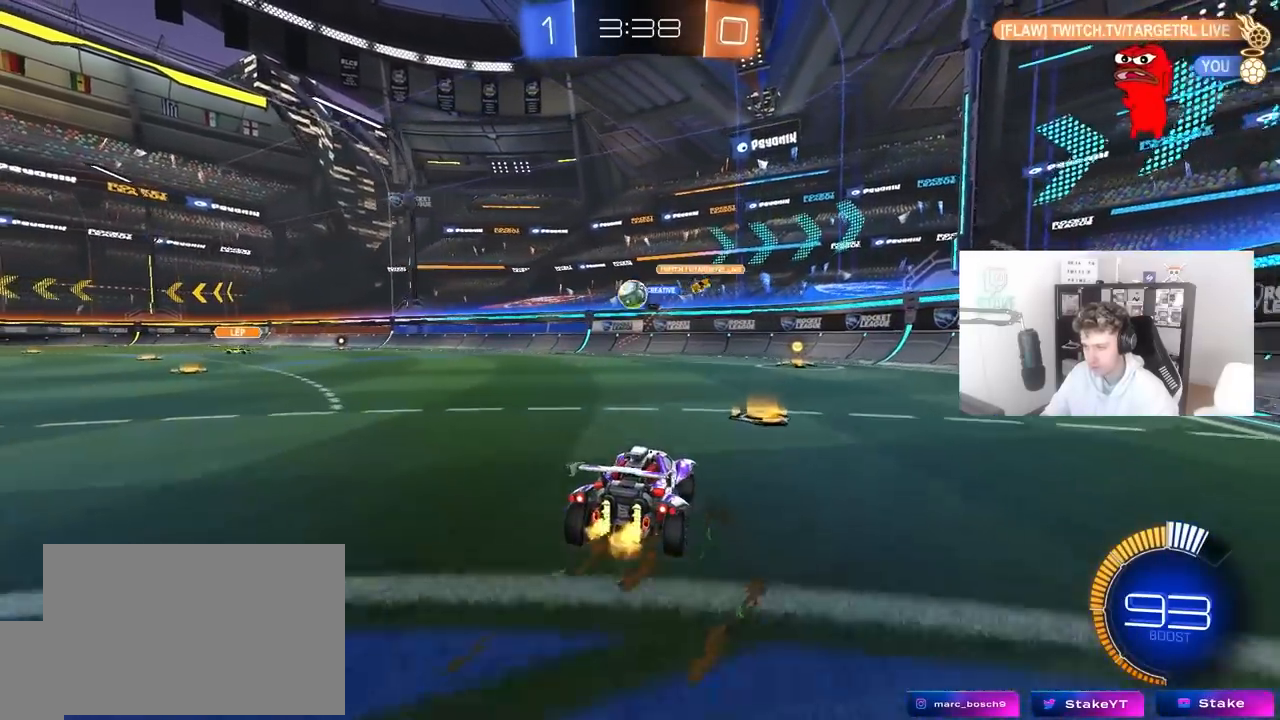
{"keys": ["d"], "mouse": ["left", "right"], "mouse_move": "down-left", "events": [[167, "a", "down"], [217, "mouse_right", "down"], [217, "w", "up"], [267, "a", "up"], [317, "s", "down"], [400, "d", "down"], [400, "mouse_left", "down"], [400, "shift", "down"], [450, "s", "up"], [500, "shift", "up"]]}
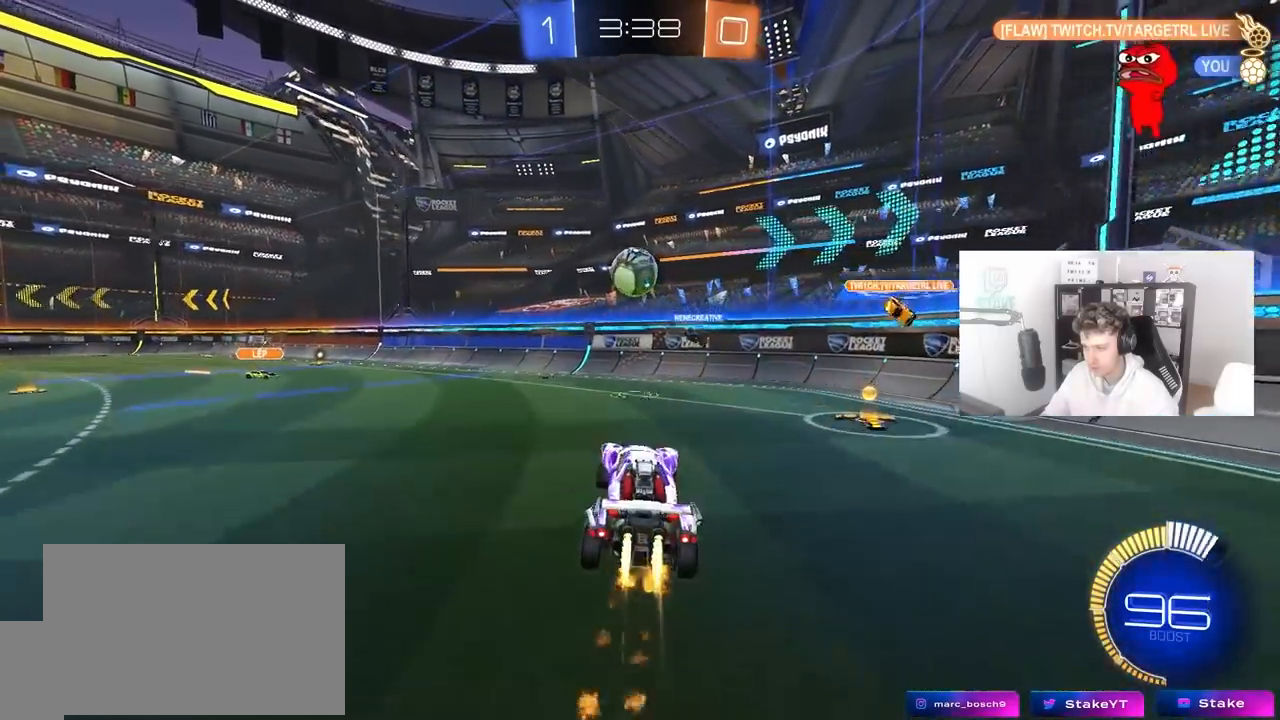
{"keys": ["a", "shift", "w"], "mouse": ["left", "right"], "mouse_move": "still", "events": [[33, "mouse_right", "up"], [83, "a", "down"], [83, "w", "down"], [133, "d", "up"], [317, "a", "up"], [317, "w", "up"], [467, "a", "down"], [467, "mouse_right", "down"], [467, "shift", "down"], [467, "w", "down"]]}
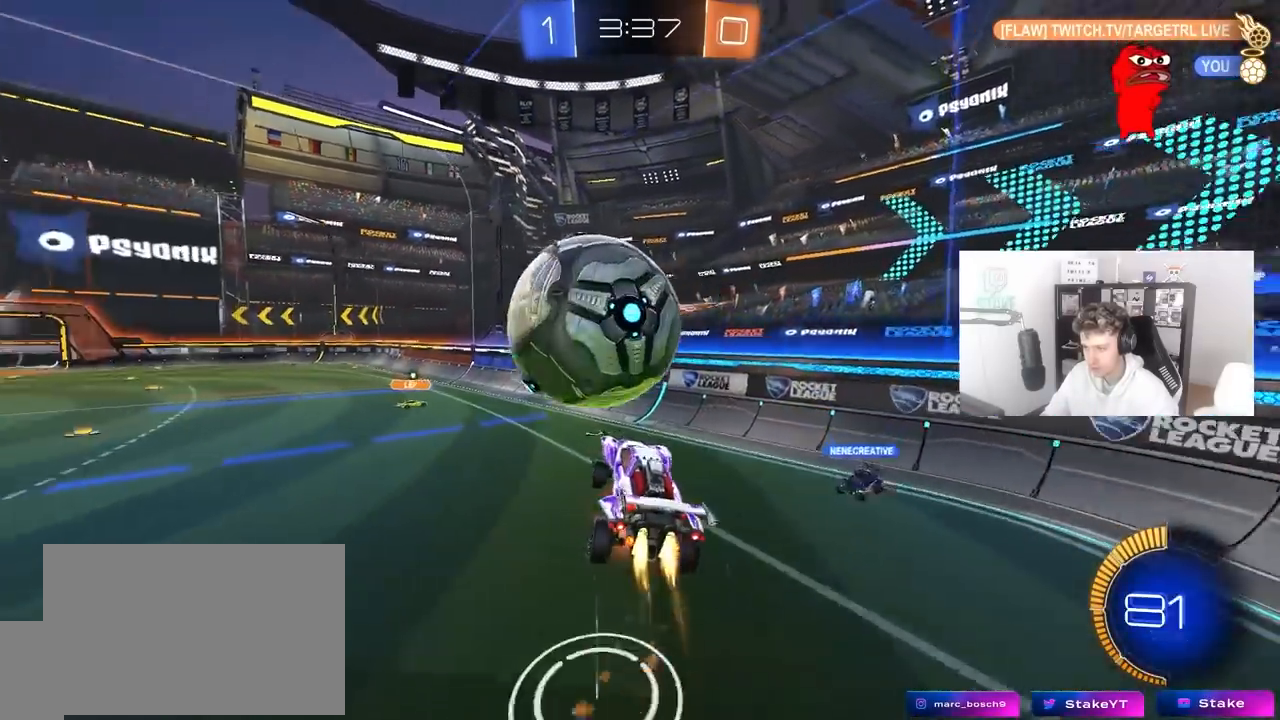
{"keys": ["a", "s", "shift"], "mouse": [], "mouse_move": "still", "events": [[100, "s", "down"], [100, "w", "up"], [250, "mouse_right", "up"], [300, "mouse_left", "up"]]}
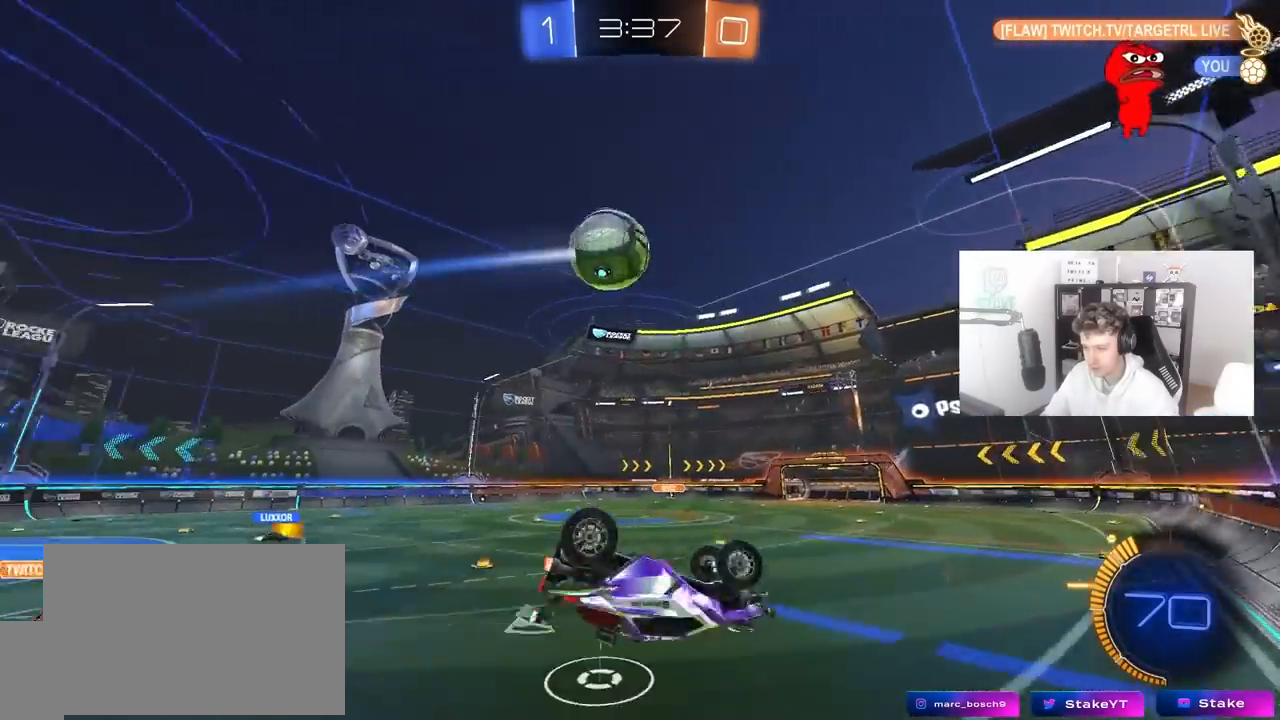
{"keys": ["a", "shift", "w"], "mouse": ["left"], "mouse_move": "still", "events": [[33, "s", "up"], [167, "w", "down"], [317, "mouse_left", "down"], [317, "w", "up"], [450, "w", "down"]]}
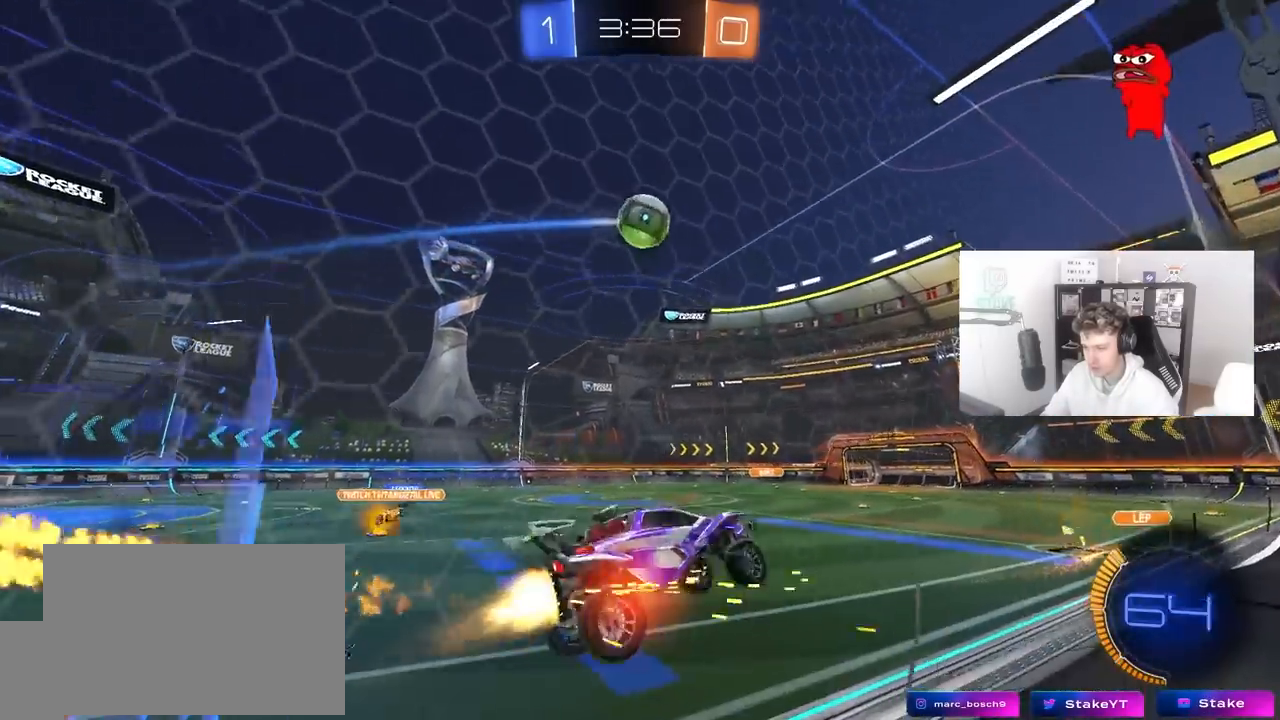
{"keys": ["w"], "mouse": [], "mouse_move": "still", "events": [[183, "shift", "up"], [367, "a", "up"], [367, "mouse_left", "up"]]}
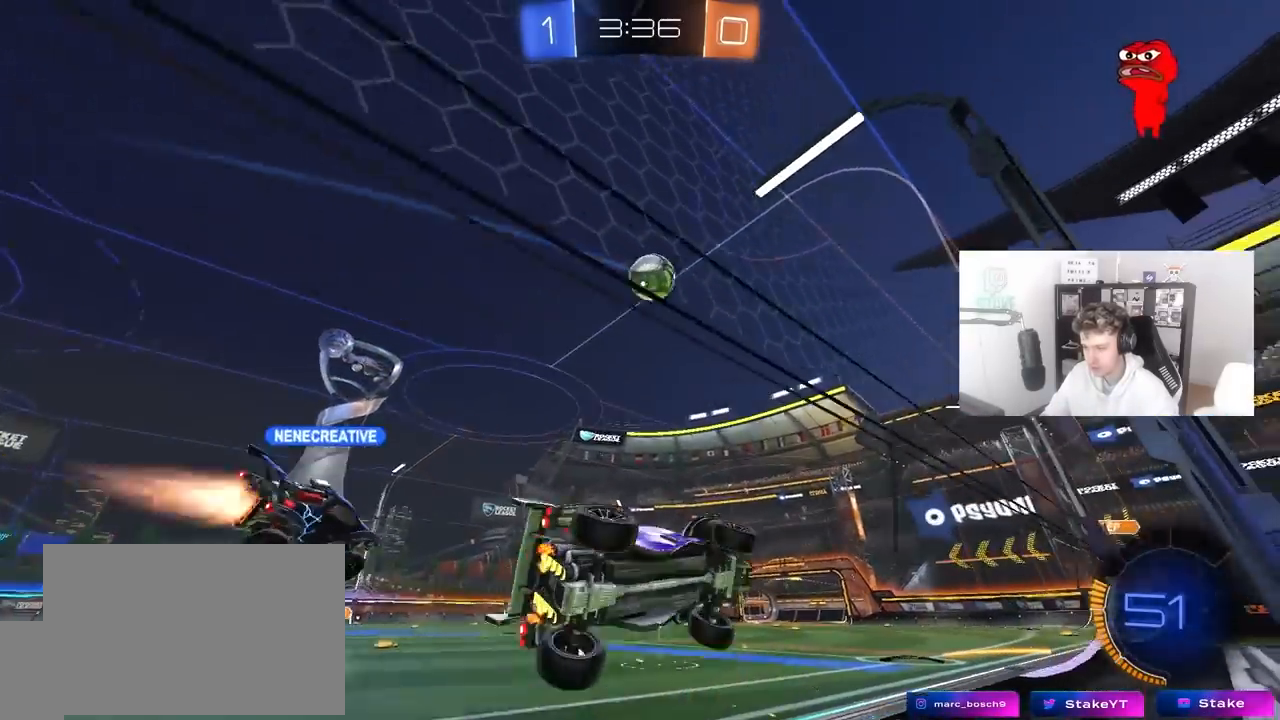
{"keys": ["a", "shift", "w"], "mouse": [], "mouse_move": "still", "events": [[100, "w", "up"], [200, "a", "down"], [200, "s", "down"], [333, "a", "up"], [333, "d", "down"], [333, "s", "up"], [433, "a", "down"], [433, "d", "up"], [483, "shift", "down"], [483, "w", "down"]]}
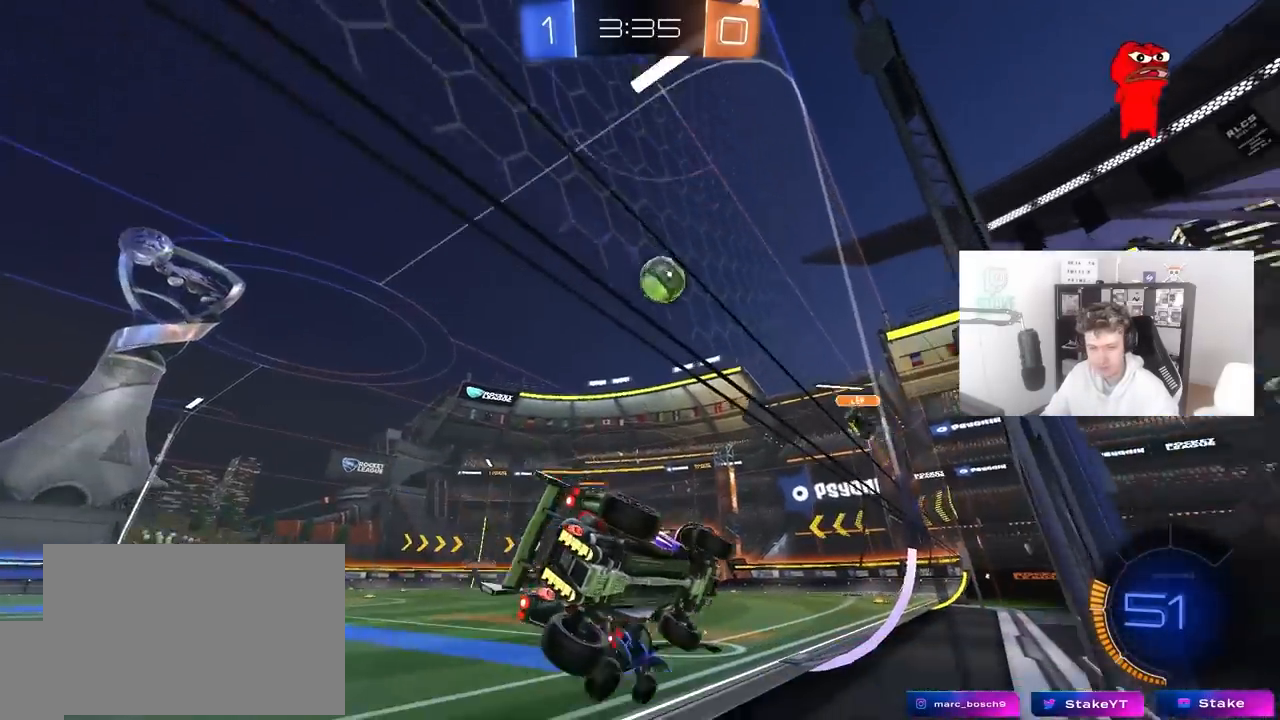
{"keys": ["a", "w"], "mouse": [], "mouse_move": "still", "events": [[267, "shift", "up"]]}
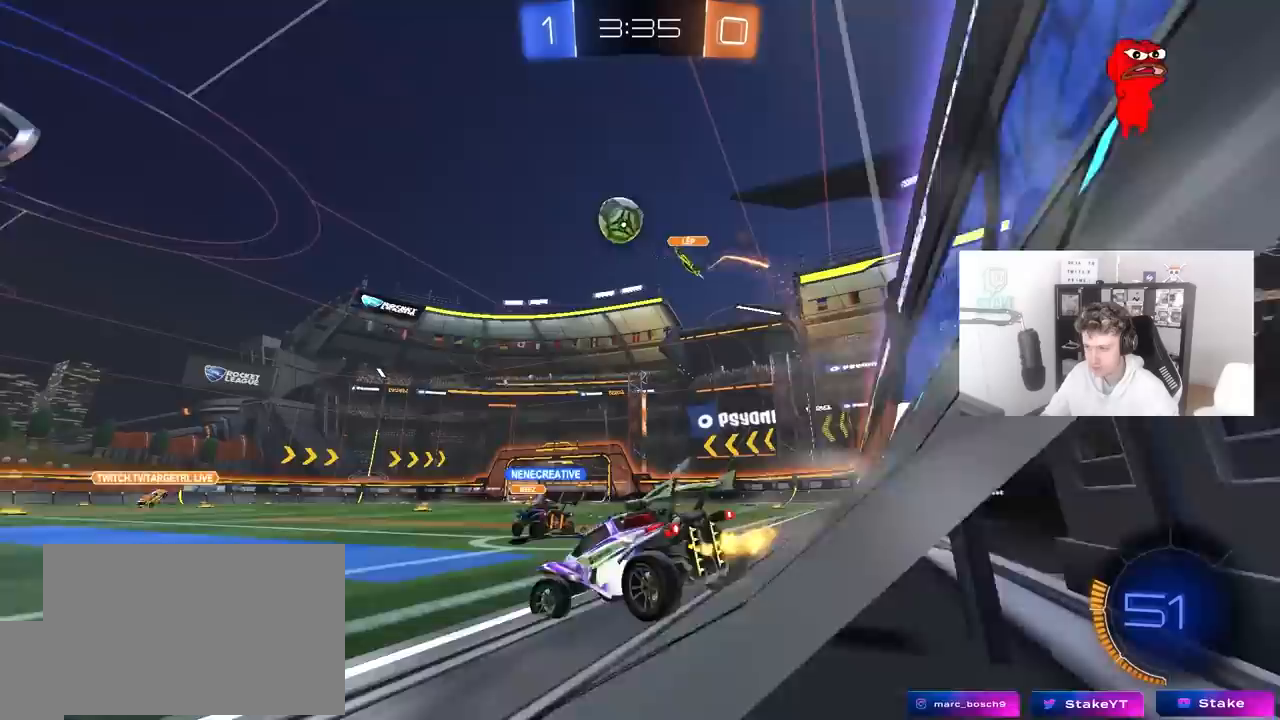
{"keys": ["w"], "mouse": ["left", "right"], "mouse_move": "still", "events": [[317, "mouse_left", "down"], [367, "a", "up"], [417, "mouse_right", "down"]]}
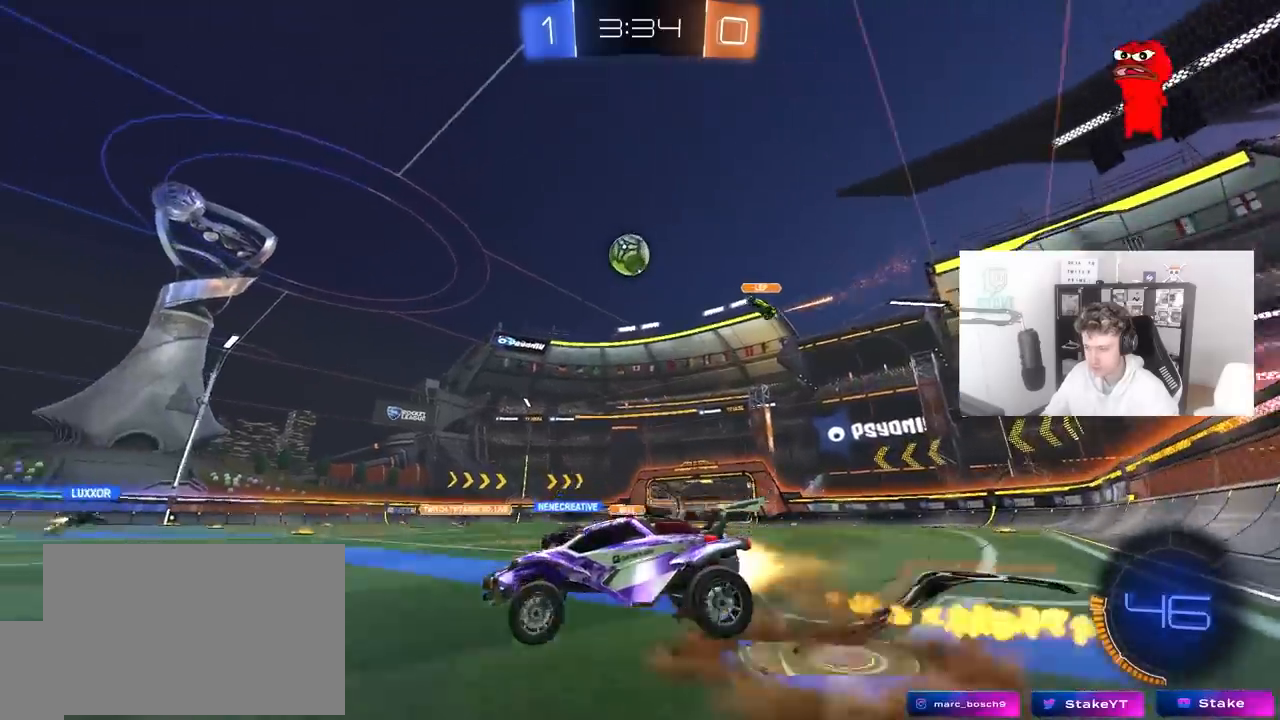
{"keys": ["a", "shift"], "mouse": [], "mouse_move": "still", "events": [[17, "mouse_right", "up"], [17, "shift", "down"], [67, "a", "down"], [67, "mouse_right", "down"], [150, "s", "down"], [150, "w", "up"], [250, "space", "down"], [300, "mouse_right", "up"], [333, "mouse_left", "up"], [433, "s", "up"], [433, "space", "up"]]}